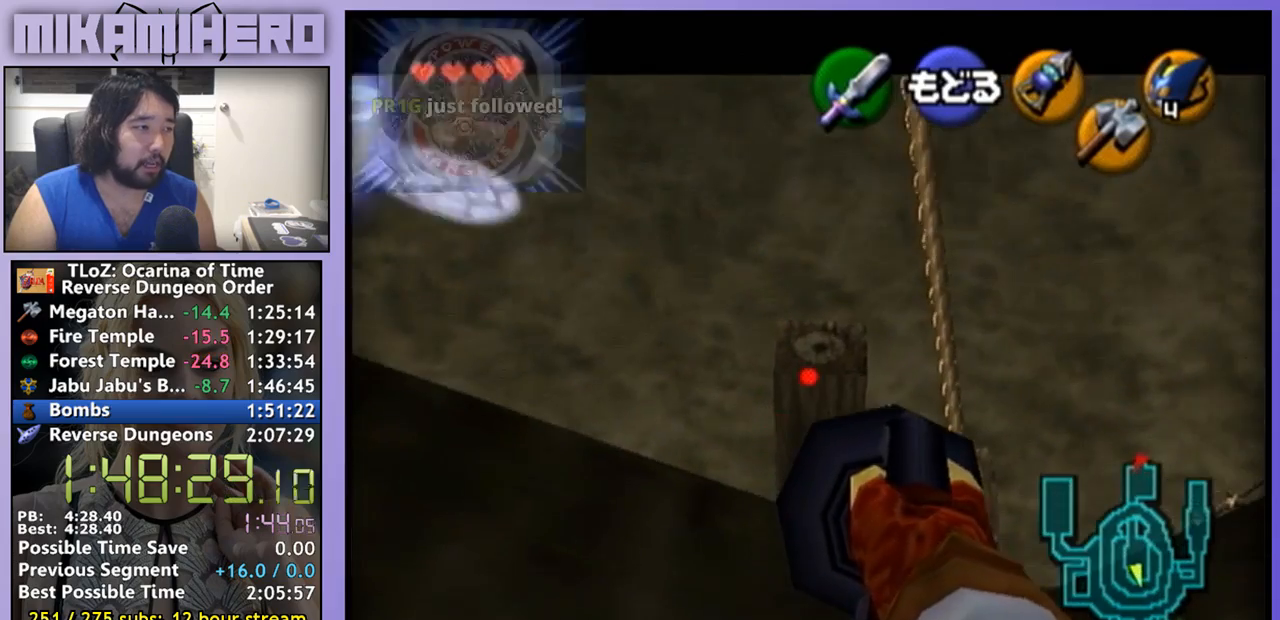
Gameplay with a controller (Nintendo layout); each line is a JSON object with the inputs held at the frame after it. "events" lists button and stick changes between this image and that frame as [ms after this image, input, new state], when the widget could be followed in between. Not read: L3 R1 R3.
{"buttons": [], "left_stick": "center", "right_stick": "center", "events": [[67, "left_stick", "down-right"], [200, "left_stick", "center"], [300, "Y", "up"]]}
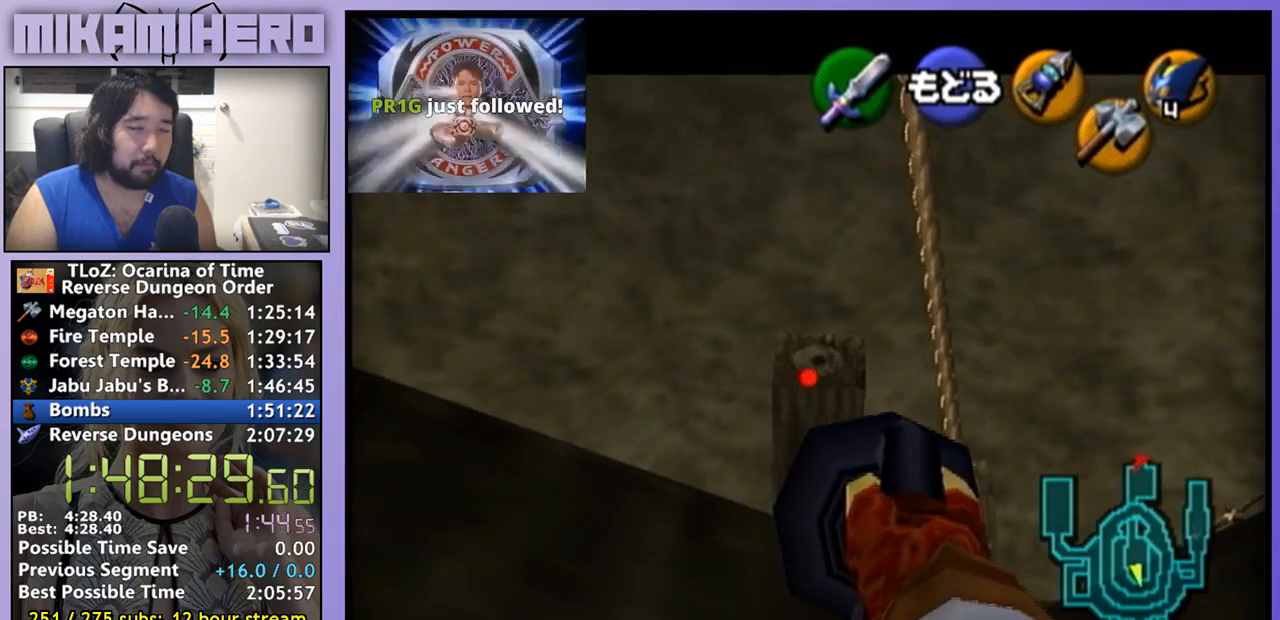
{"buttons": [], "left_stick": "center", "right_stick": "center", "events": []}
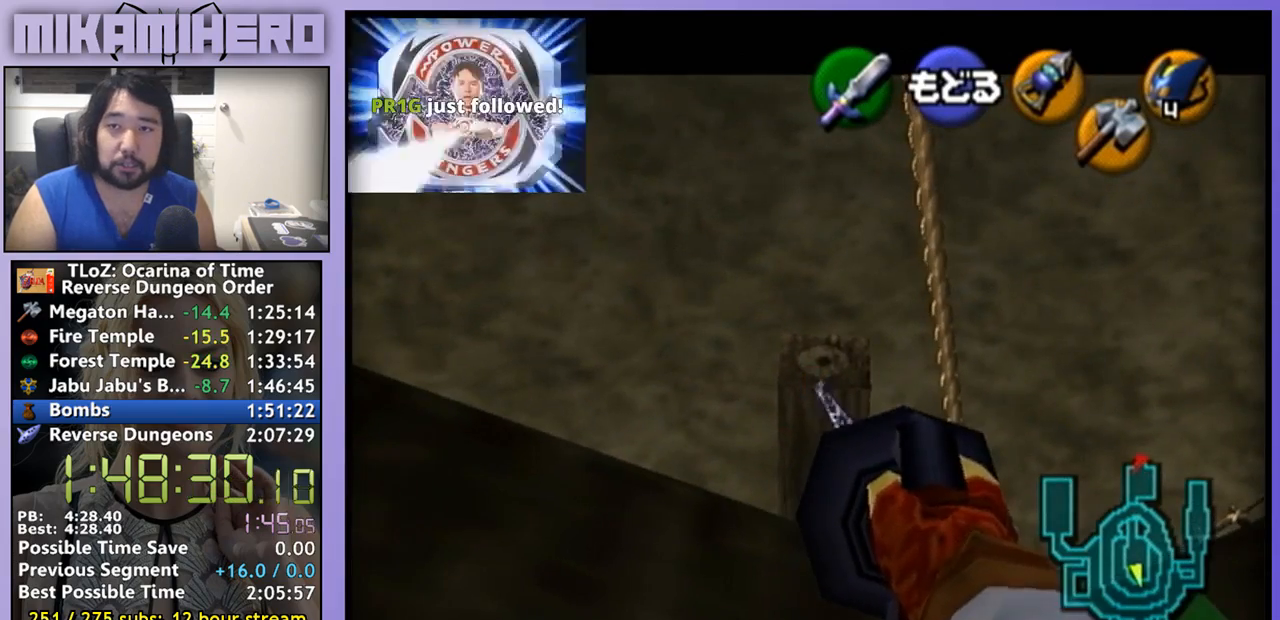
{"buttons": [], "left_stick": "center", "right_stick": "center", "events": []}
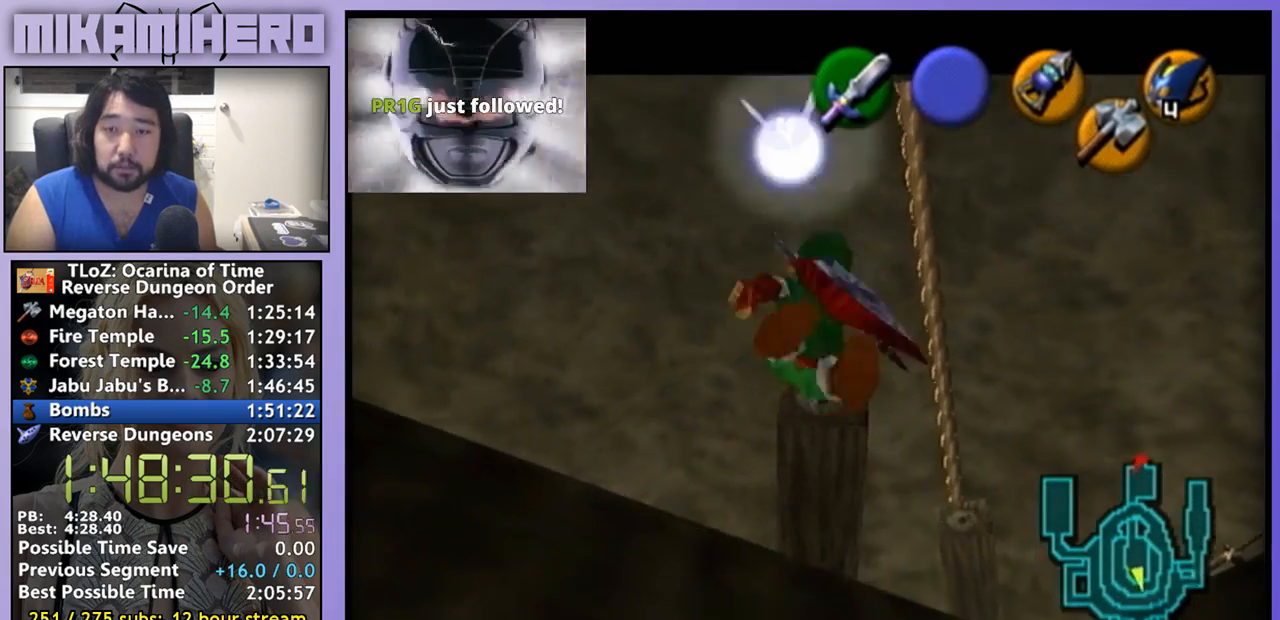
{"buttons": [], "left_stick": "center", "right_stick": "center", "events": []}
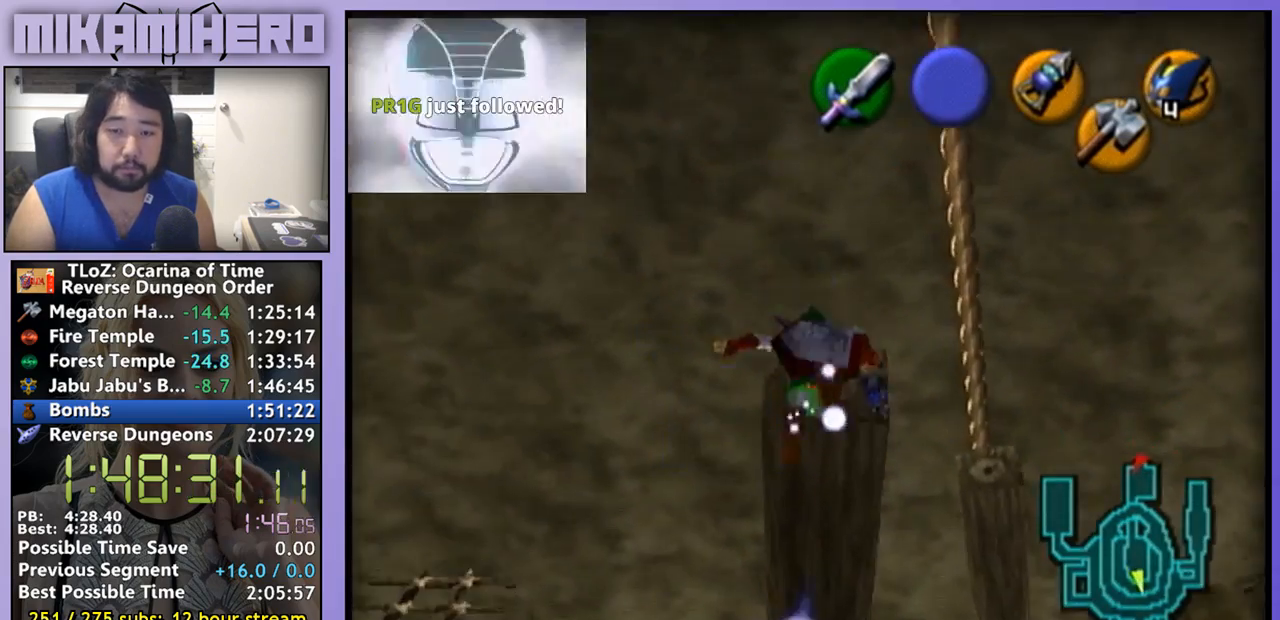
{"buttons": [], "left_stick": "up-left", "right_stick": "center", "events": [[233, "left_stick", "up-left"]]}
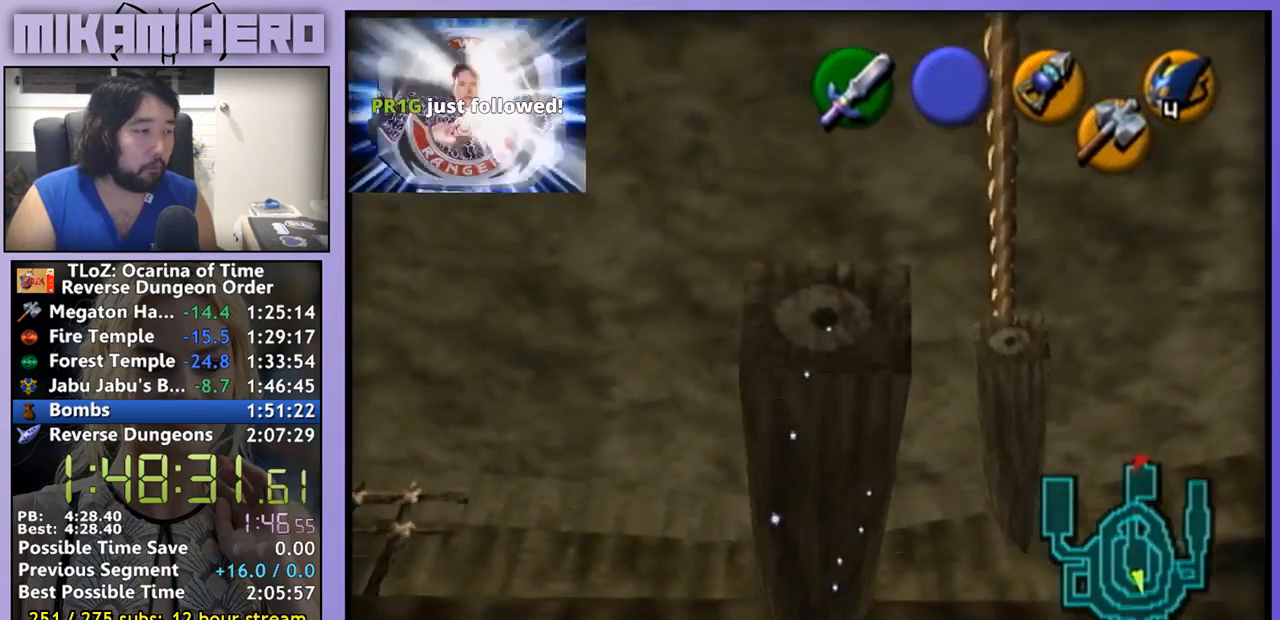
{"buttons": [], "left_stick": "up", "right_stick": "center", "events": [[67, "A", "down"], [467, "left_stick", "up"], [500, "A", "up"]]}
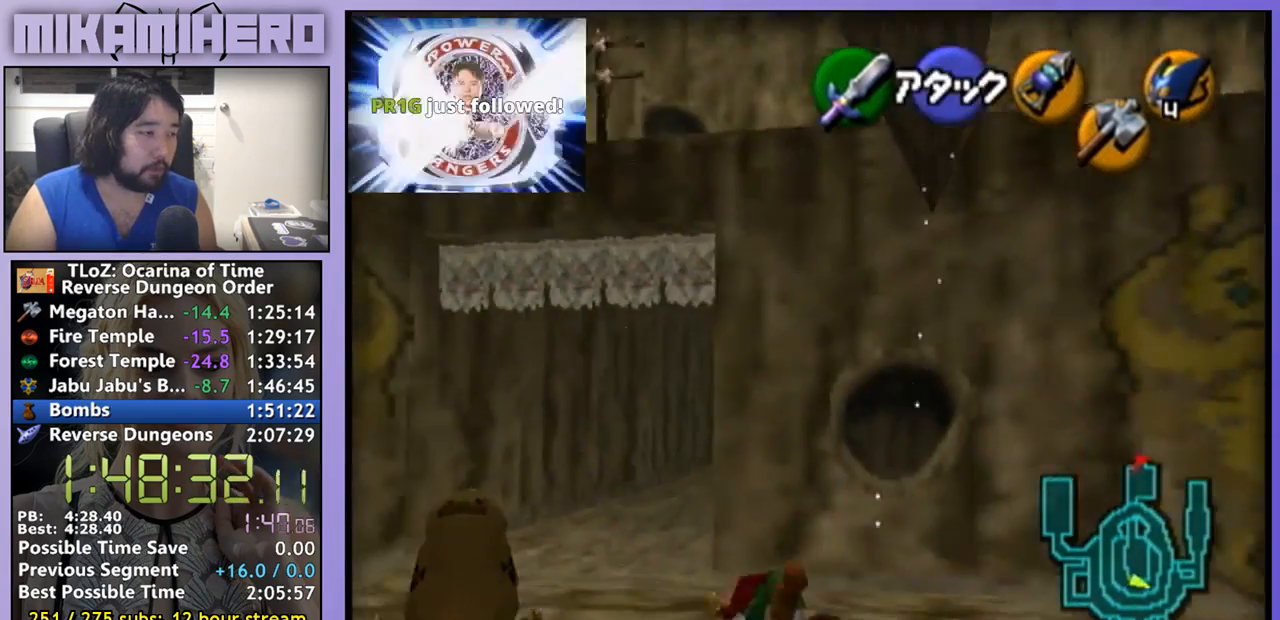
{"buttons": [], "left_stick": "up", "right_stick": "center", "events": []}
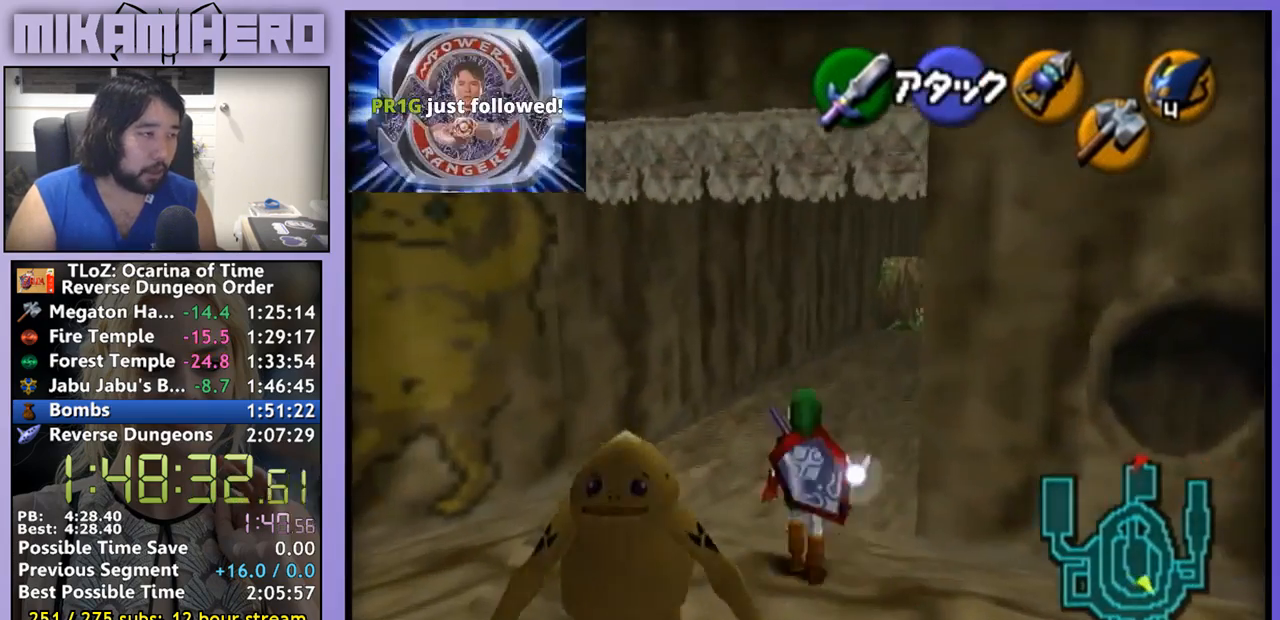
{"buttons": ["L1"], "left_stick": "up", "right_stick": "center", "events": [[333, "A", "down"], [433, "A", "up"], [433, "L1", "down"]]}
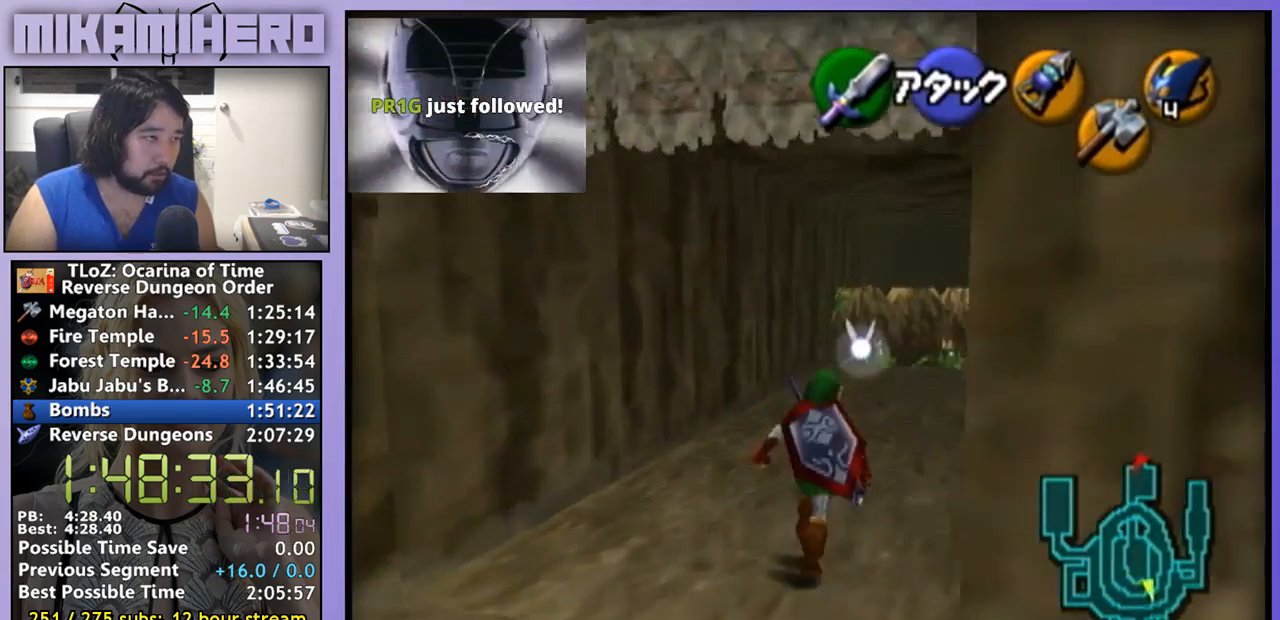
{"buttons": [], "left_stick": "up", "right_stick": "center", "events": [[67, "L1", "up"]]}
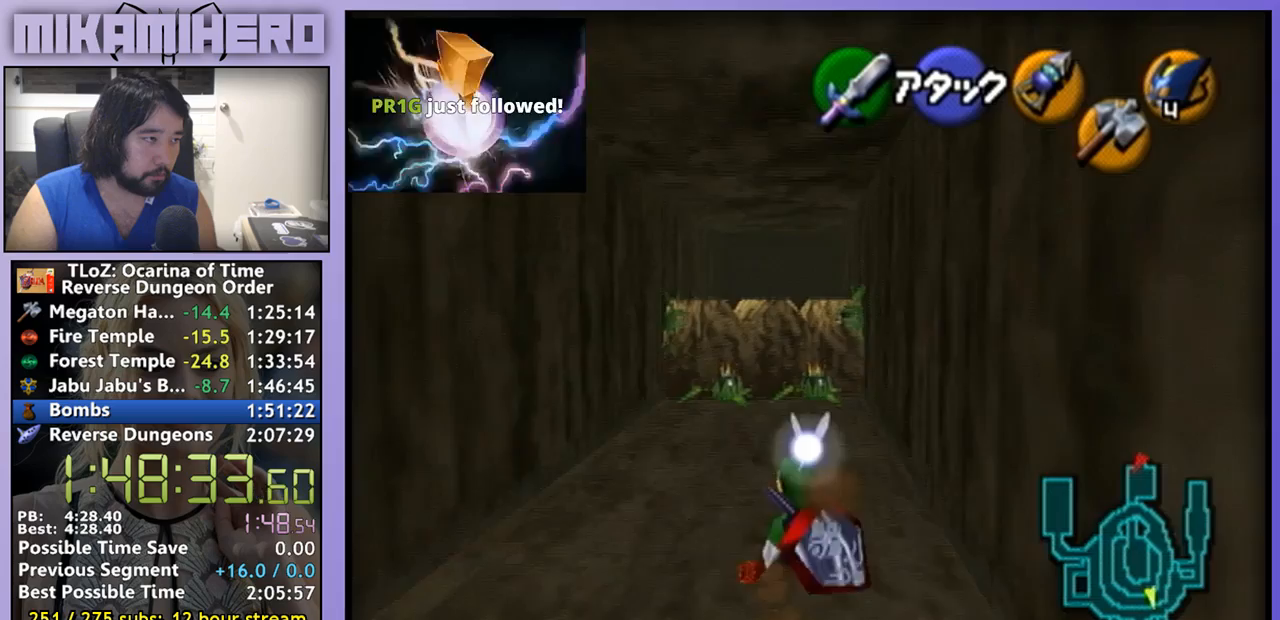
{"buttons": ["A"], "left_stick": "up", "right_stick": "center", "events": [[67, "A", "down"]]}
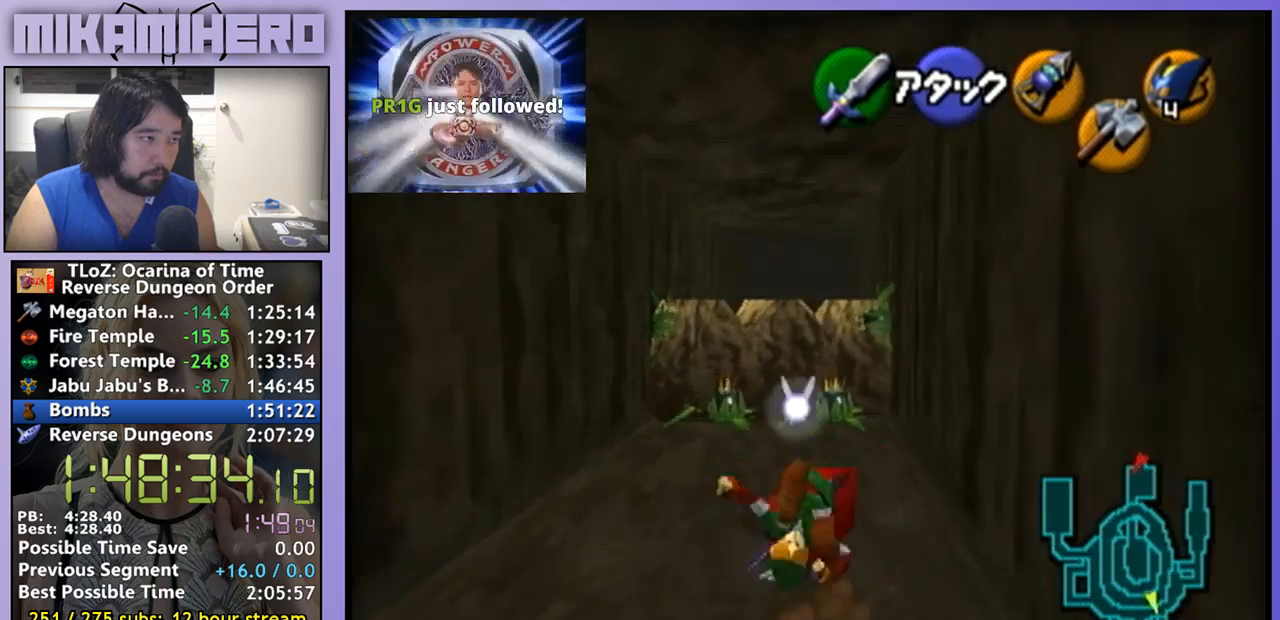
{"buttons": [], "left_stick": "up", "right_stick": "center", "events": [[100, "A", "up"]]}
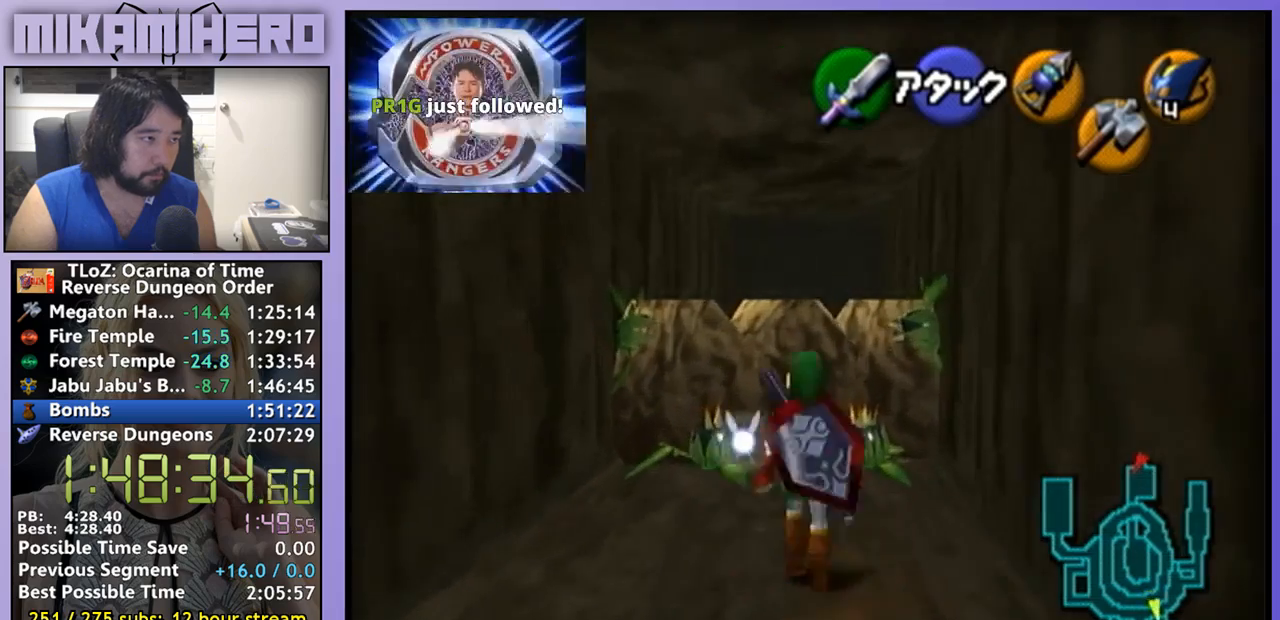
{"buttons": ["L1"], "left_stick": "up", "right_stick": "center", "events": [[233, "L1", "down"], [300, "X", "down"], [367, "X", "up"]]}
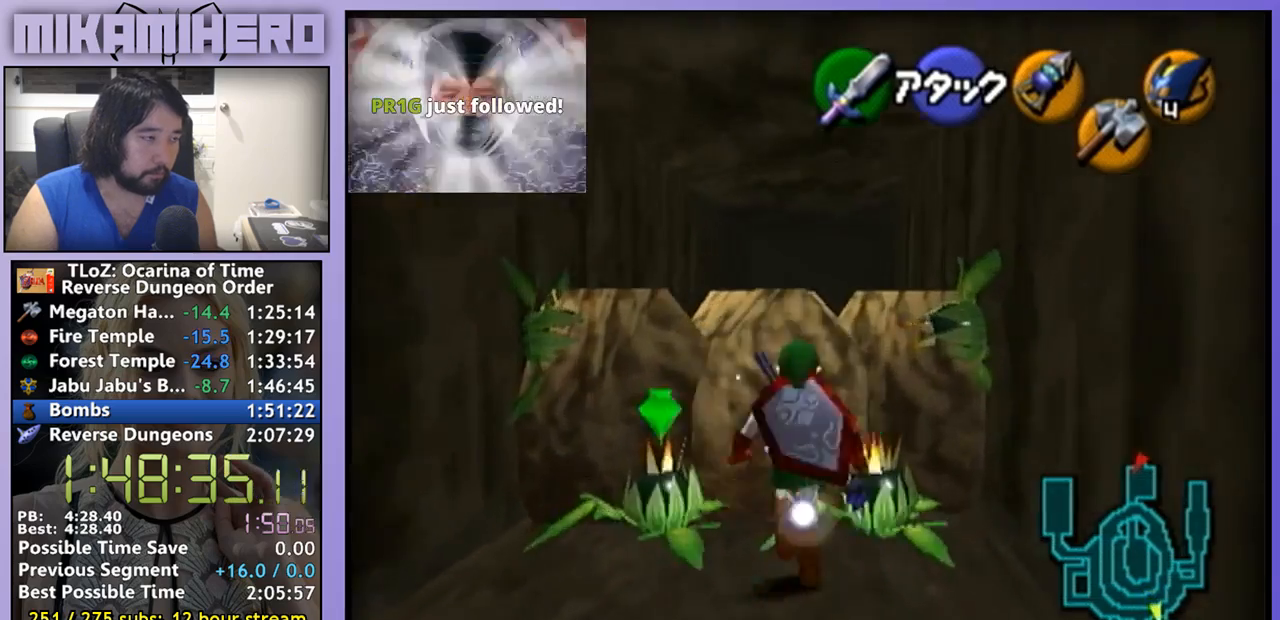
{"buttons": [], "left_stick": "up-left", "right_stick": "center", "events": [[433, "L1", "up"], [433, "left_stick", "up-left"]]}
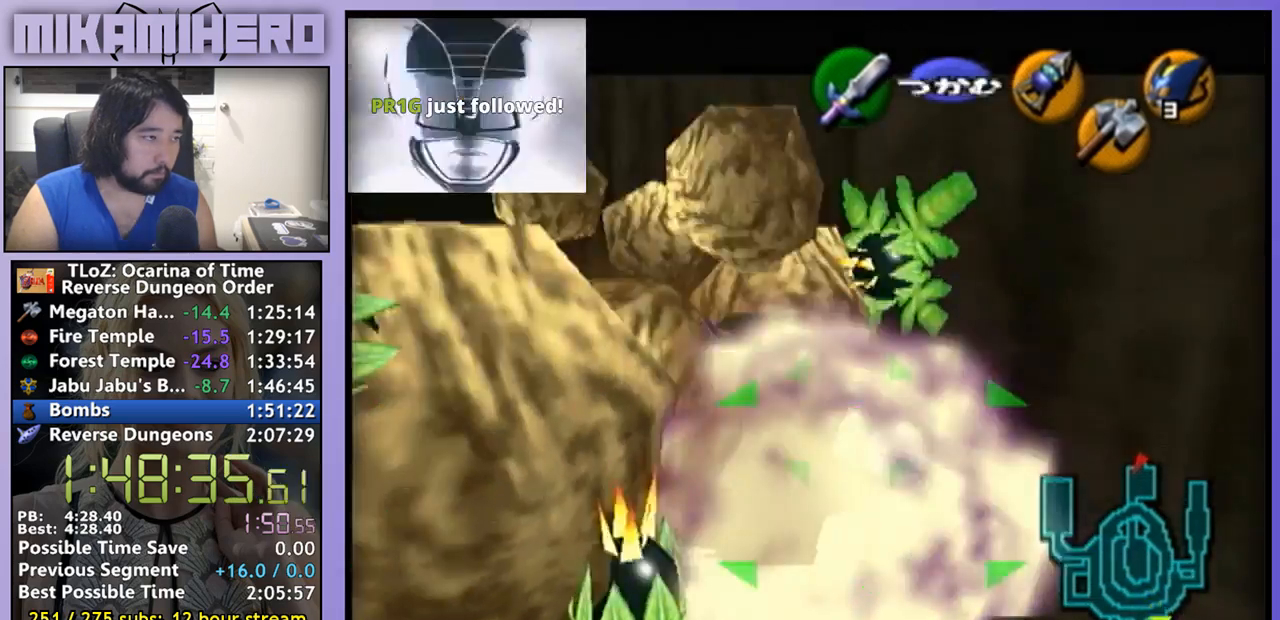
{"buttons": [], "left_stick": "up-left", "right_stick": "center", "events": []}
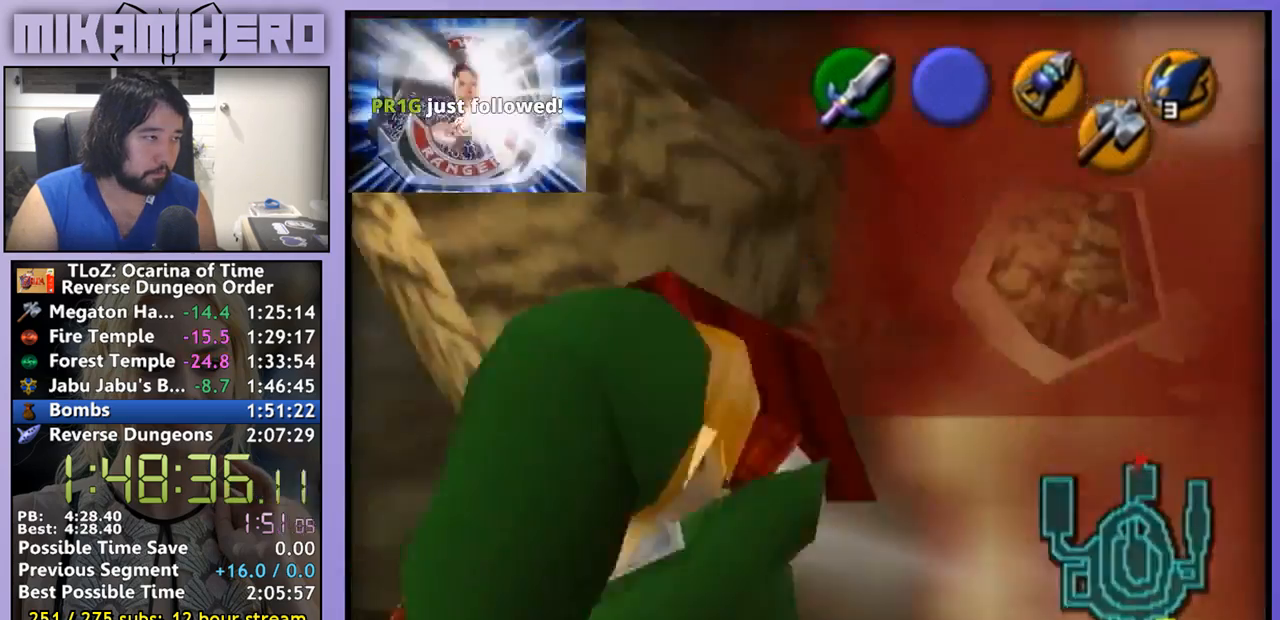
{"buttons": [], "left_stick": "up-left", "right_stick": "center", "events": []}
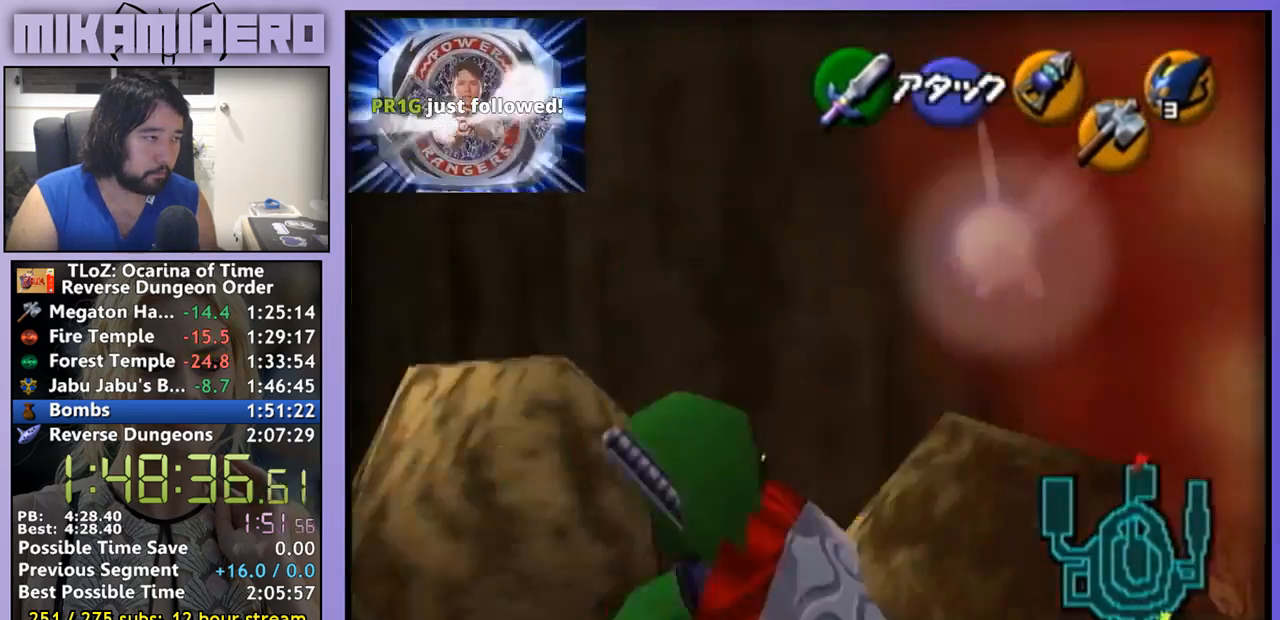
{"buttons": [], "left_stick": "up-left", "right_stick": "center", "events": [[67, "left_stick", "up"], [300, "left_stick", "up-left"]]}
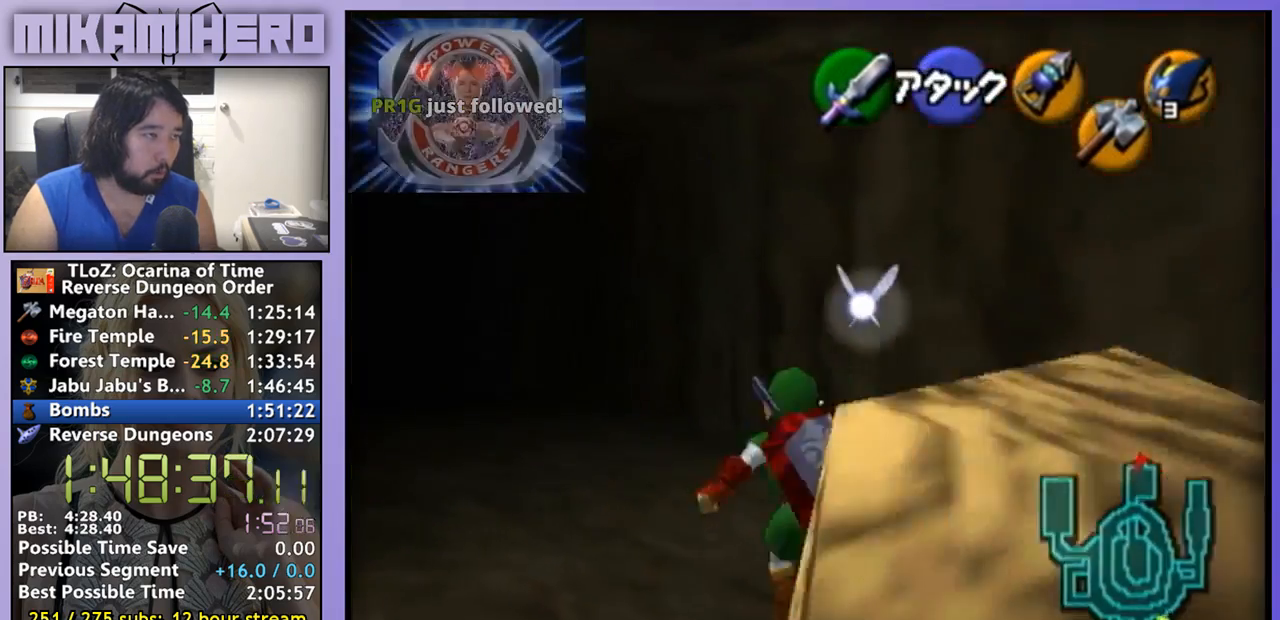
{"buttons": ["A"], "left_stick": "up", "right_stick": "center", "events": [[33, "A", "down"], [467, "left_stick", "up"]]}
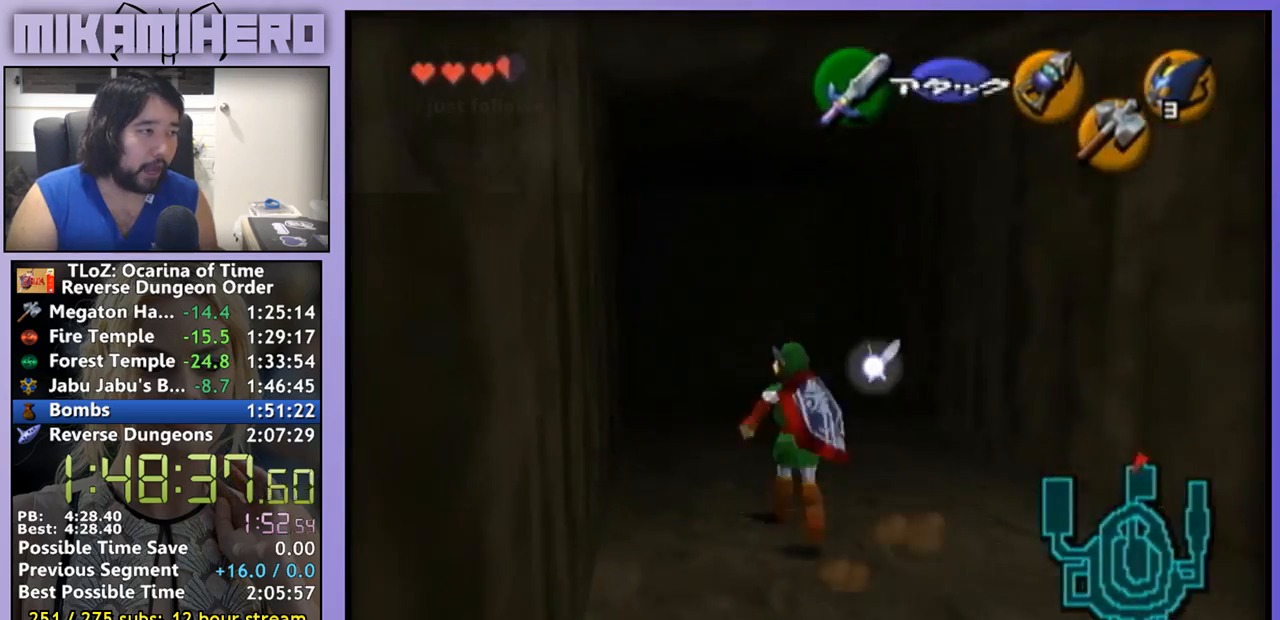
{"buttons": [], "left_stick": "center", "right_stick": "center", "events": [[167, "A", "up"], [367, "left_stick", "center"]]}
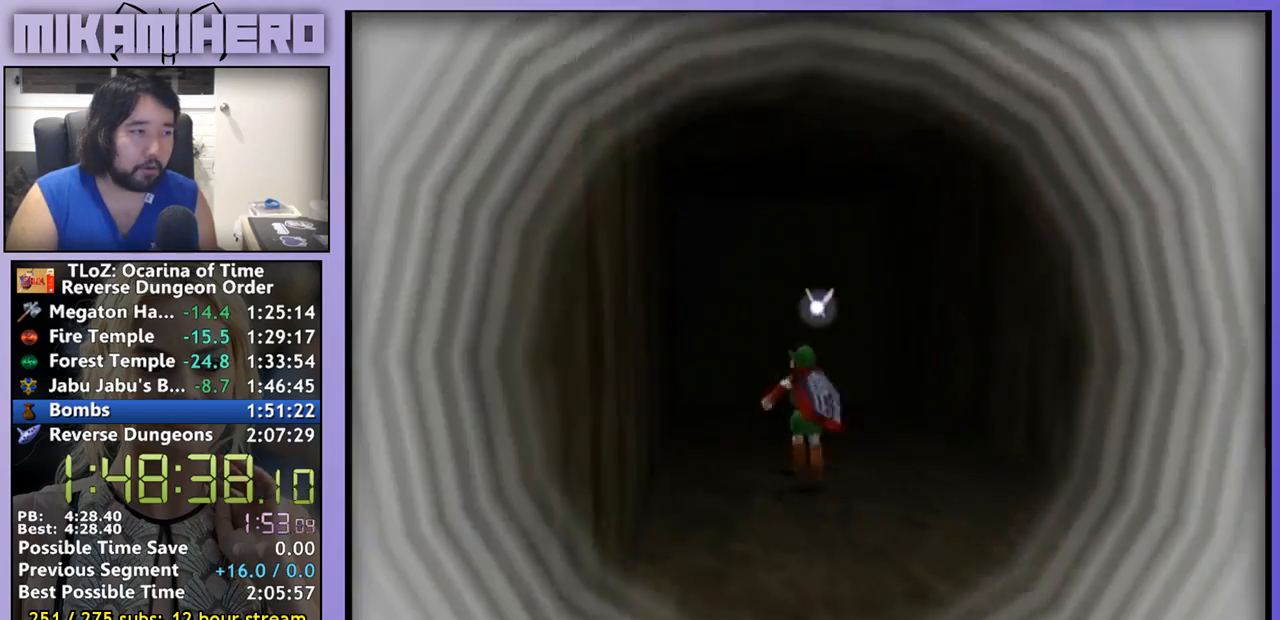
{"buttons": [], "left_stick": "center", "right_stick": "center", "events": []}
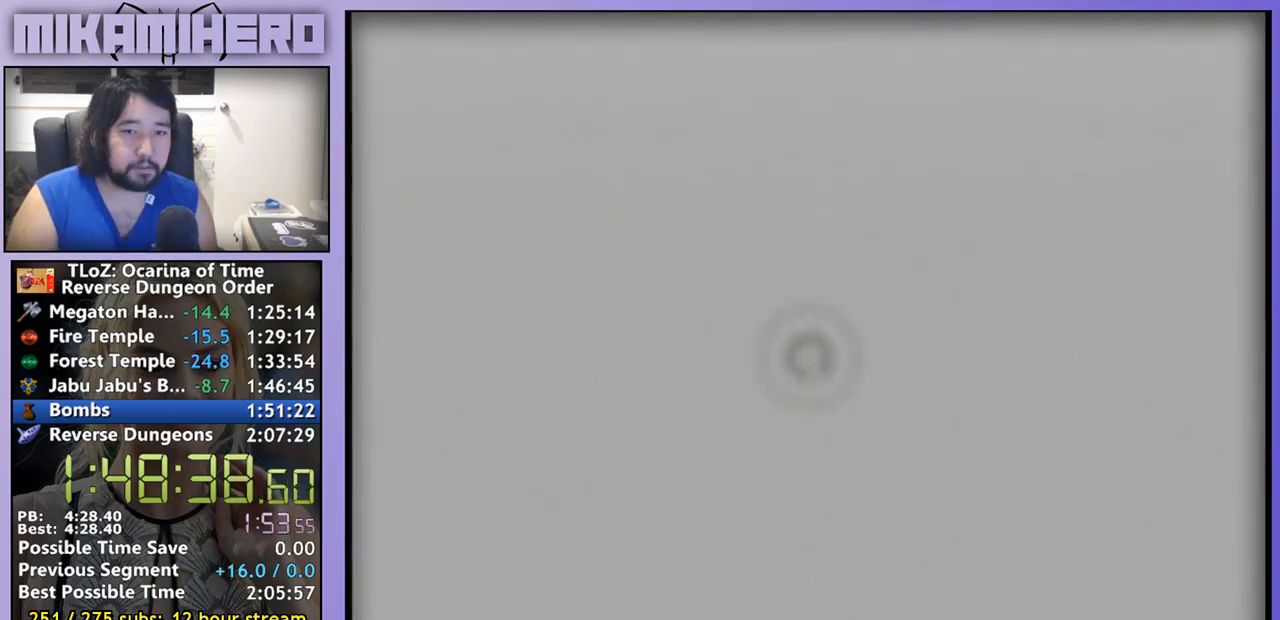
{"buttons": [], "left_stick": "center", "right_stick": "center", "events": []}
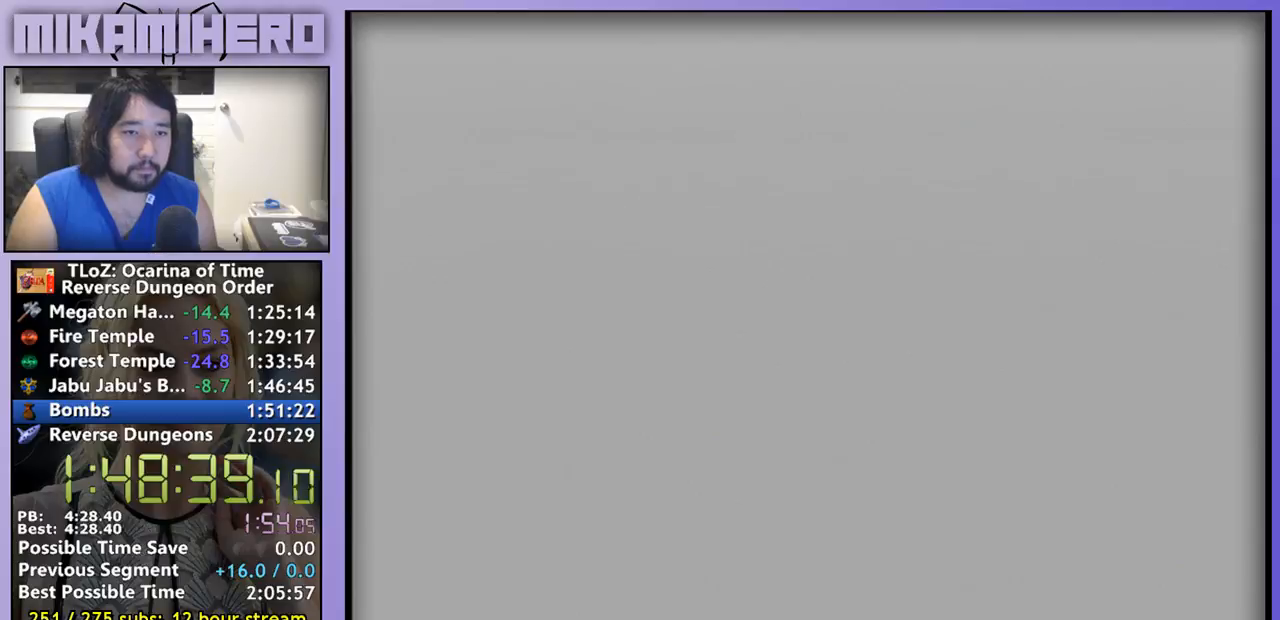
{"buttons": [], "left_stick": "center", "right_stick": "center", "events": []}
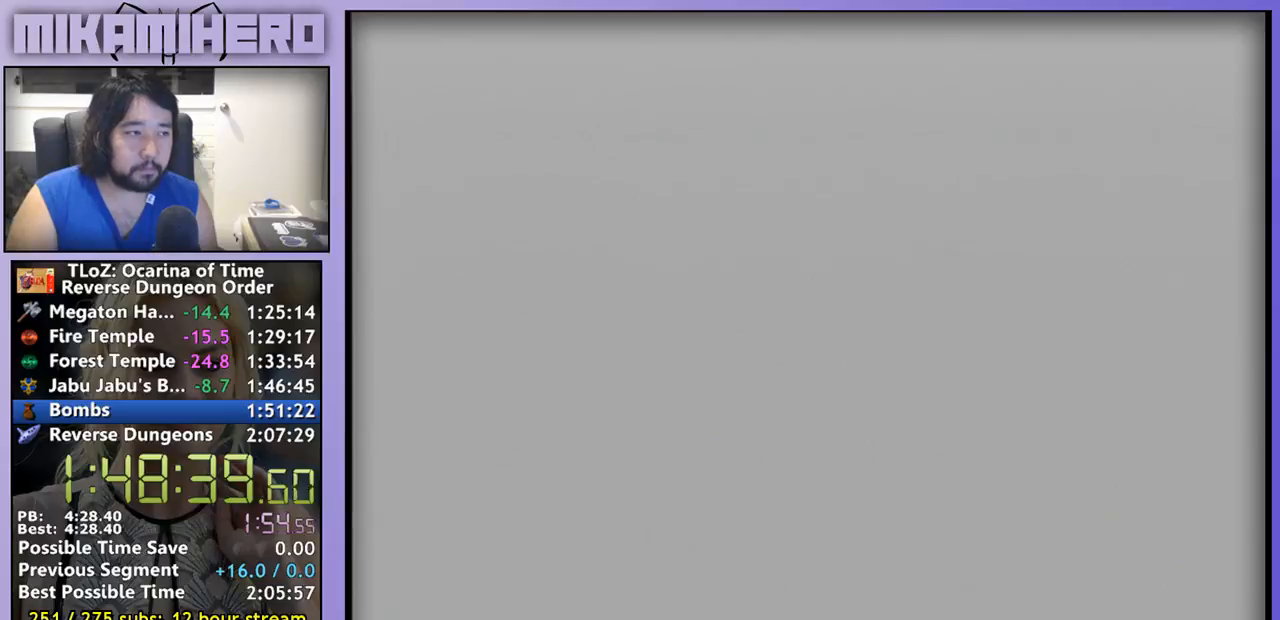
{"buttons": [], "left_stick": "center", "right_stick": "center", "events": []}
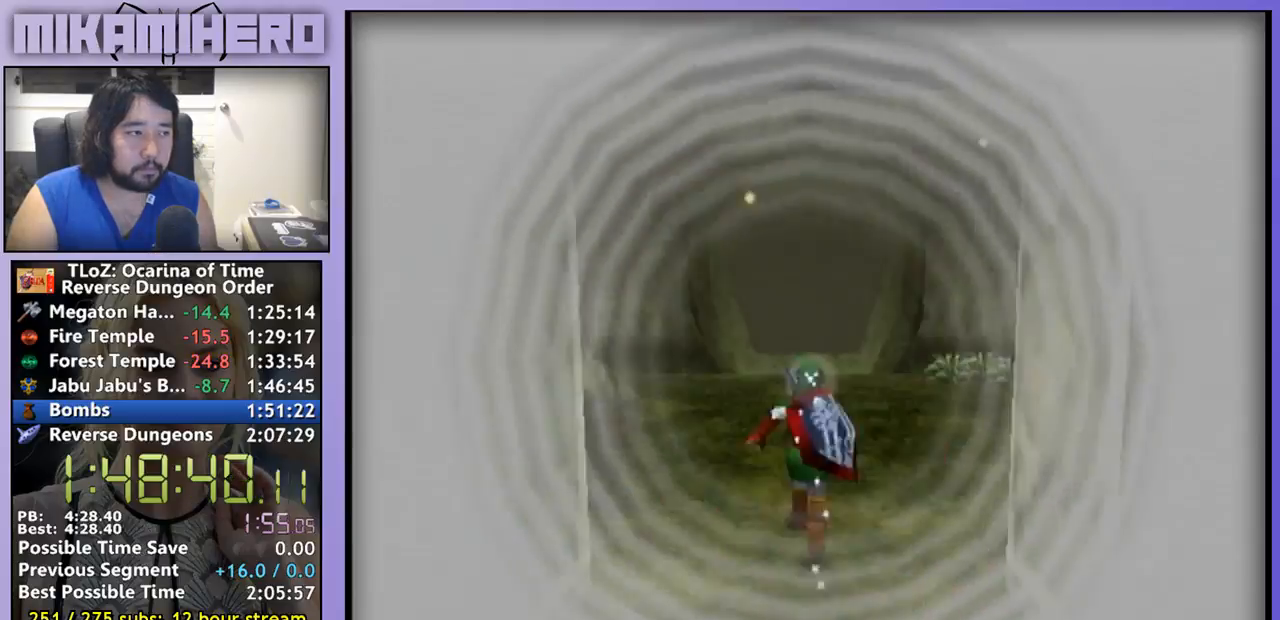
{"buttons": [], "left_stick": "center", "right_stick": "center", "events": []}
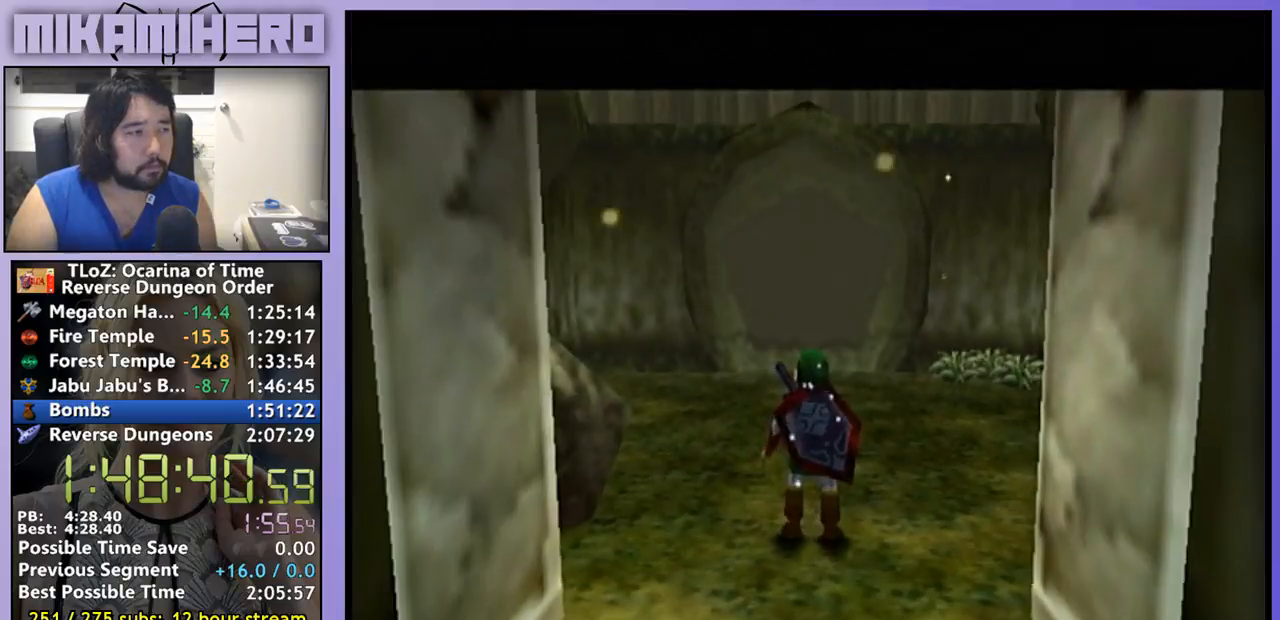
{"buttons": [], "left_stick": "center", "right_stick": "center", "events": []}
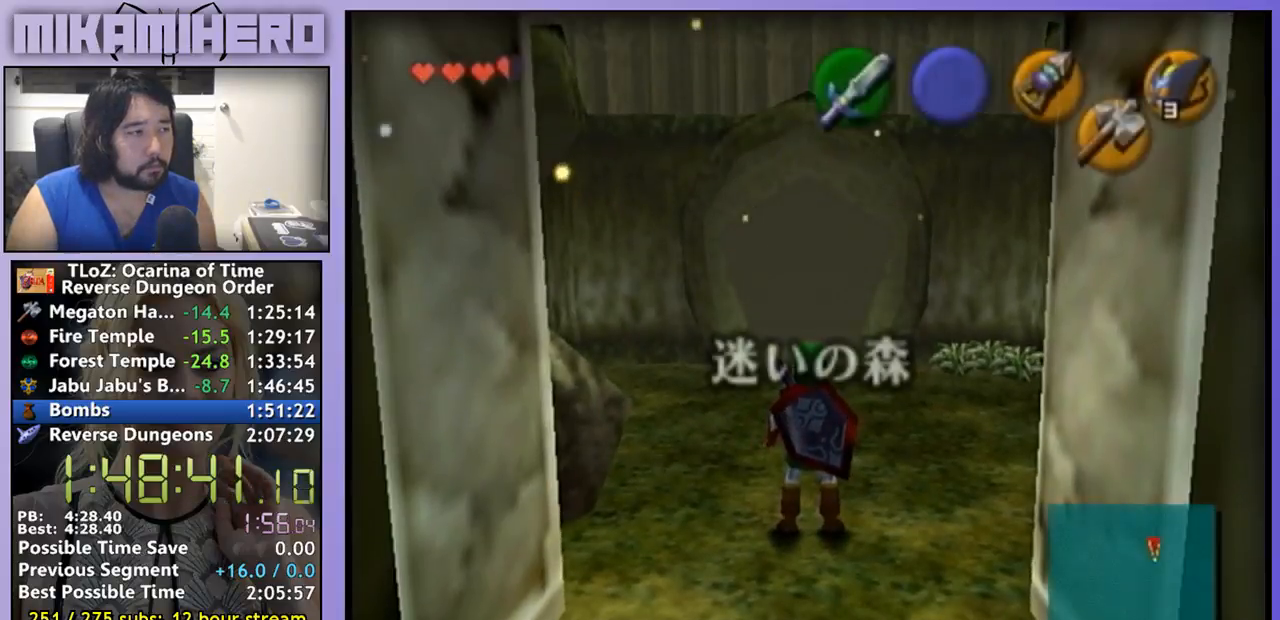
{"buttons": [], "left_stick": "center", "right_stick": "center", "events": []}
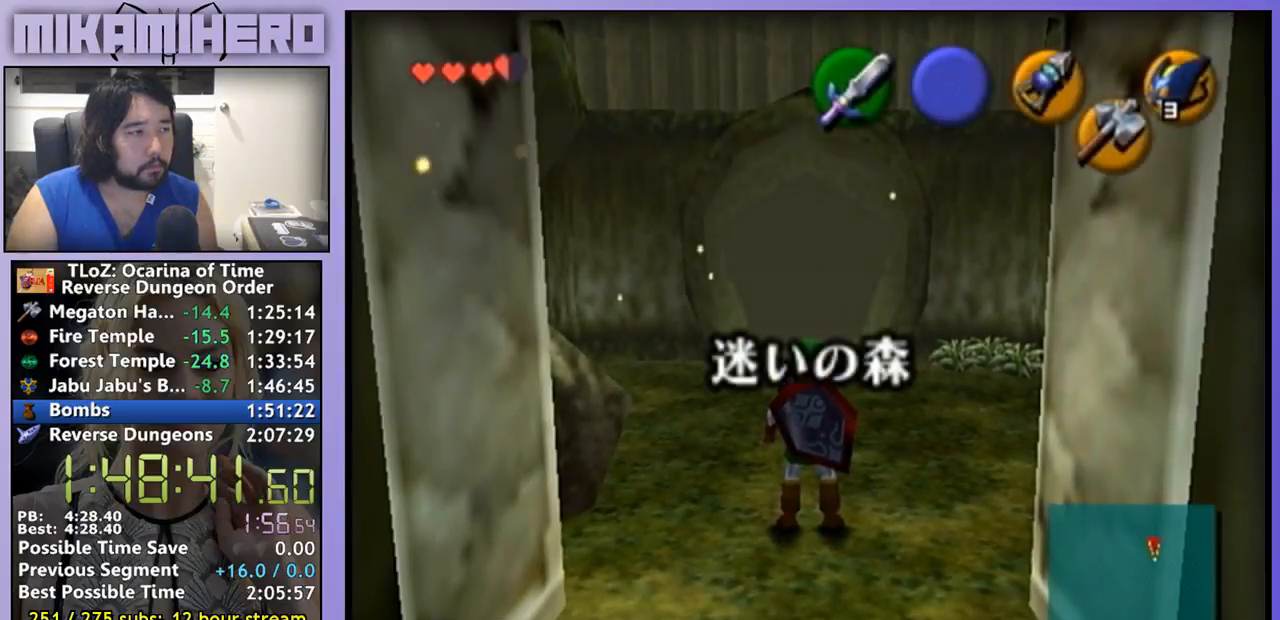
{"buttons": [], "left_stick": "up-right", "right_stick": "center", "events": [[67, "left_stick", "up"], [467, "left_stick", "up-right"]]}
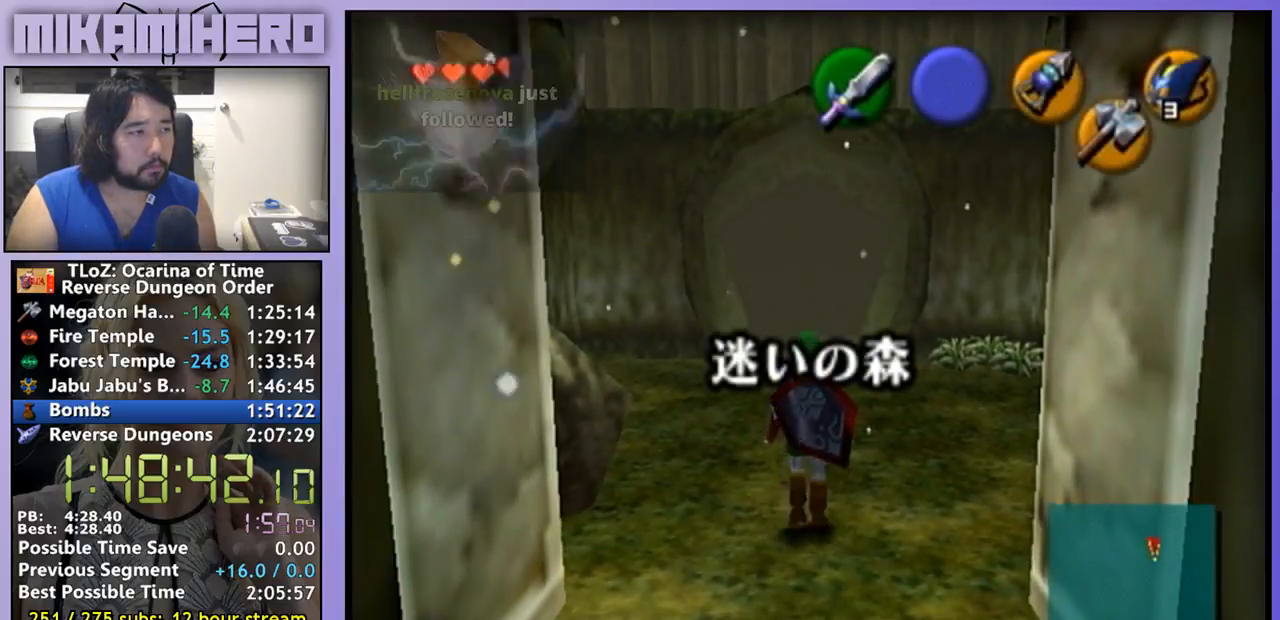
{"buttons": [], "left_stick": "up-right", "right_stick": "center", "events": []}
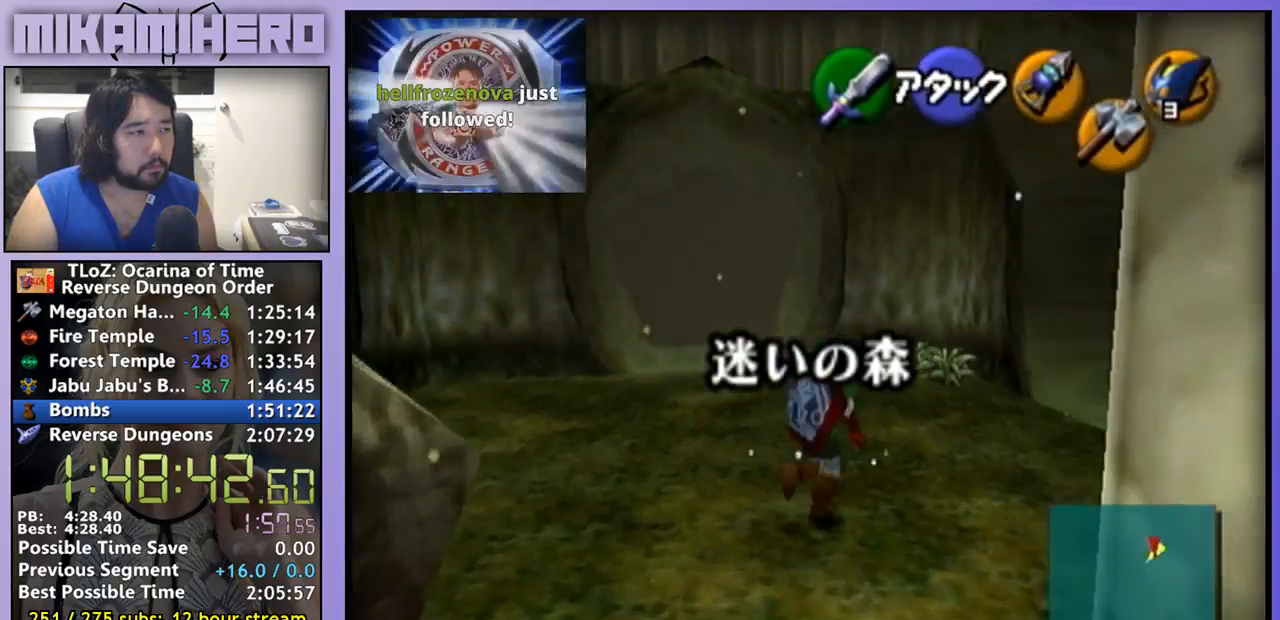
{"buttons": ["L1"], "left_stick": "down-right", "right_stick": "center", "events": [[133, "left_stick", "center"], [367, "left_stick", "down-right"], [500, "L1", "down"]]}
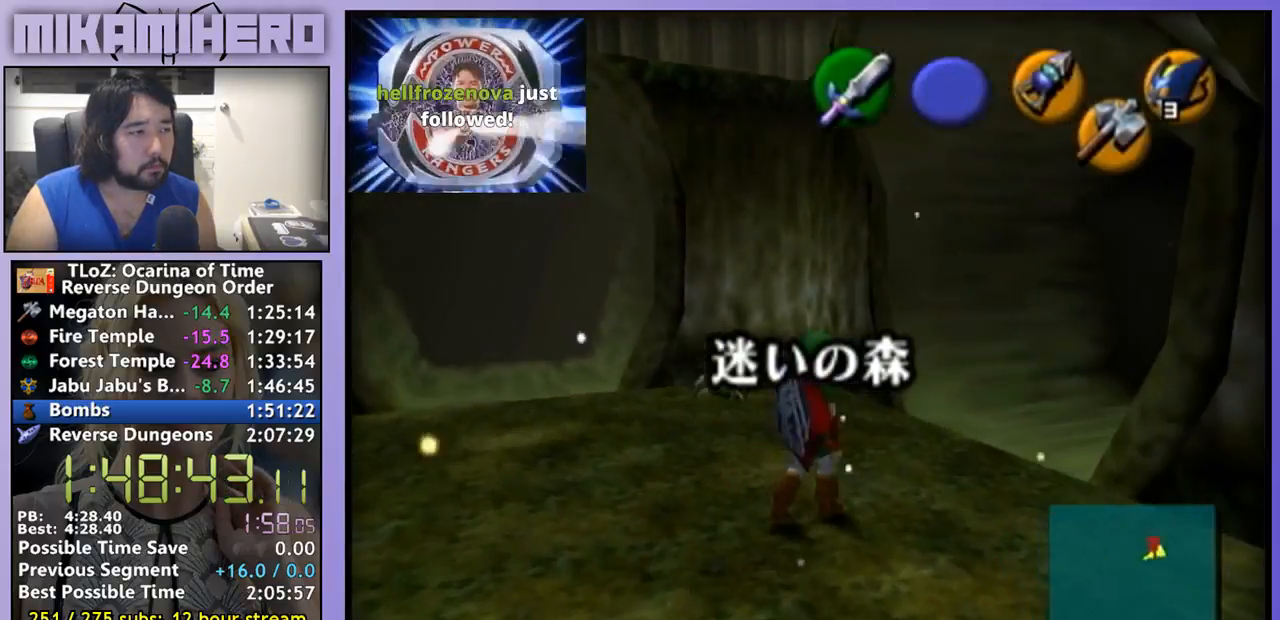
{"buttons": [], "left_stick": "up", "right_stick": "center", "events": [[33, "left_stick", "center"], [167, "L1", "up"], [233, "left_stick", "up"]]}
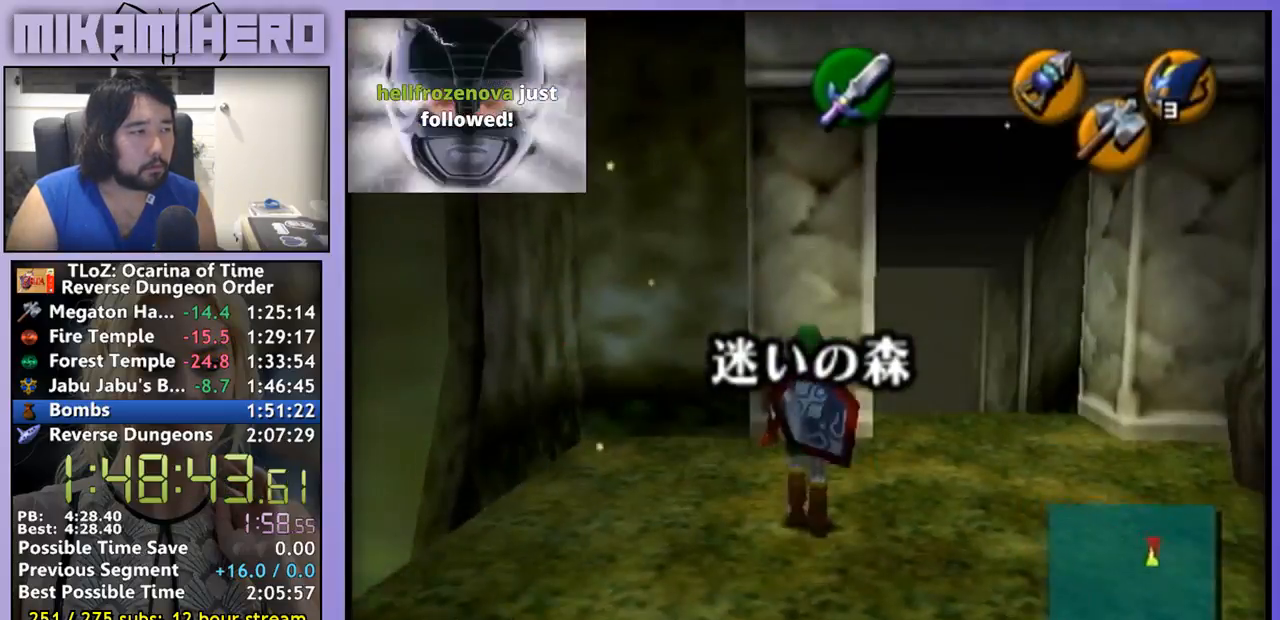
{"buttons": [], "left_stick": "up-right", "right_stick": "center", "events": [[100, "left_stick", "up-right"]]}
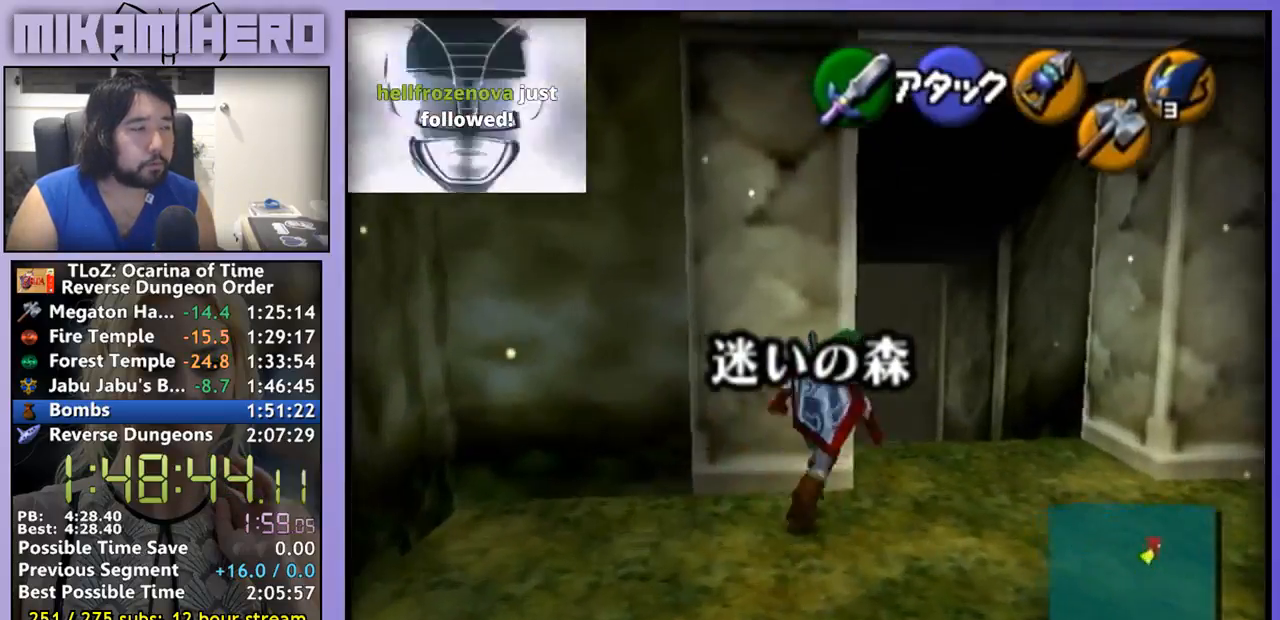
{"buttons": ["A"], "left_stick": "up", "right_stick": "center", "events": [[33, "left_stick", "up"], [267, "A", "down"]]}